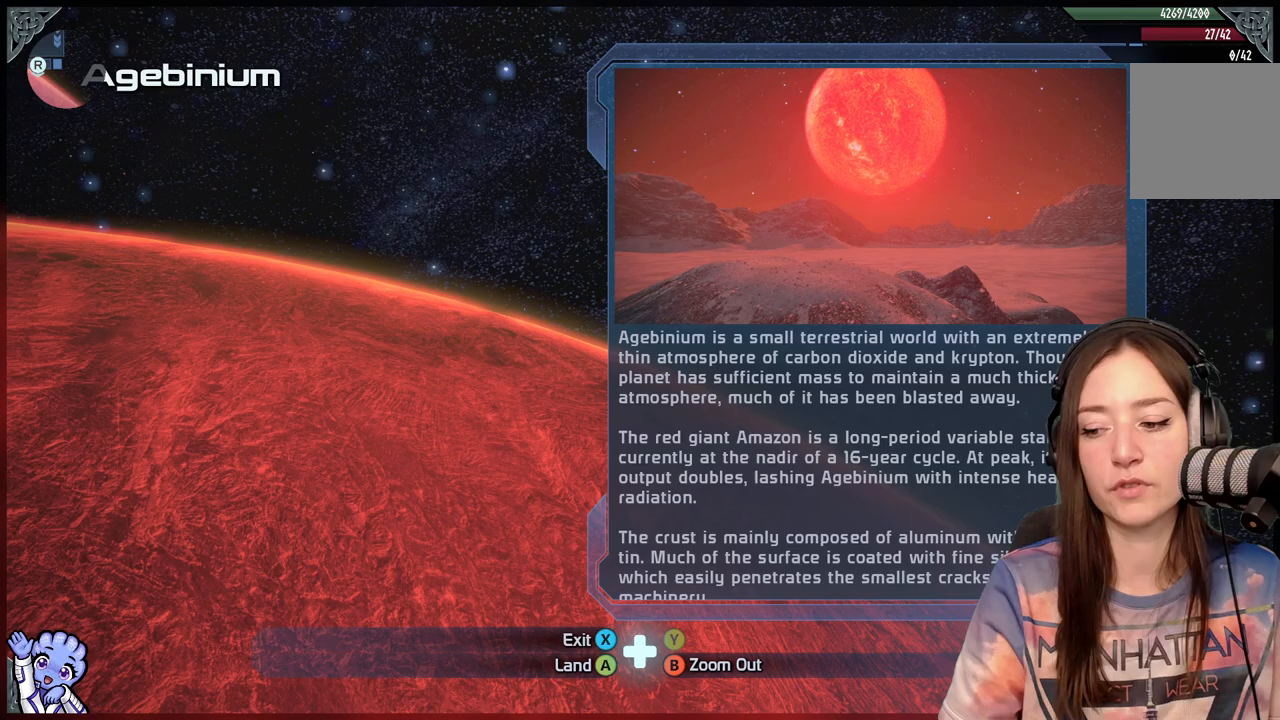
Gameplay with a controller (Xbox layout); each line is a JSON object with the inputs held at the frame after it. "events" lists button and stick changes between this image and that frame as [ms after this image, input, new state], when the widget could be followed in between.
{"buttons": [], "left_stick": "center", "right_stick": "center", "events": [[267, "B", "down"], [350, "B", "up"]]}
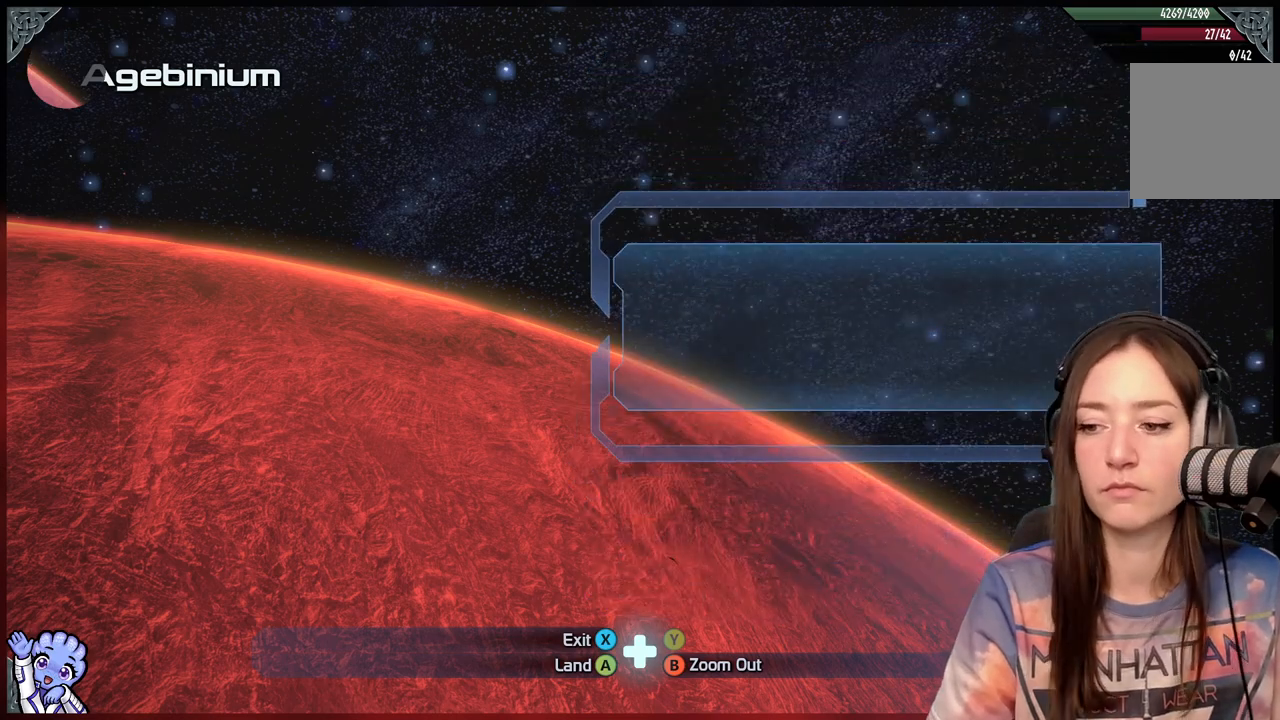
{"buttons": [], "left_stick": "center", "right_stick": "center", "events": []}
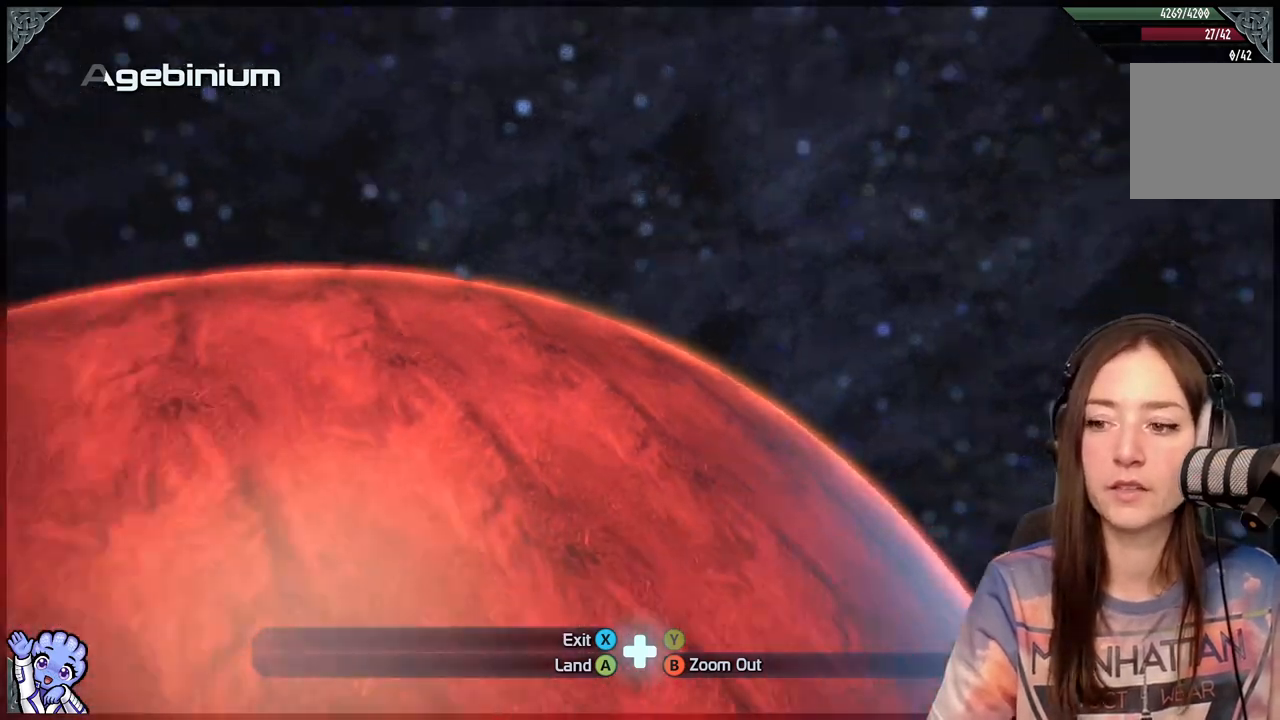
{"buttons": [], "left_stick": "center", "right_stick": "center", "events": []}
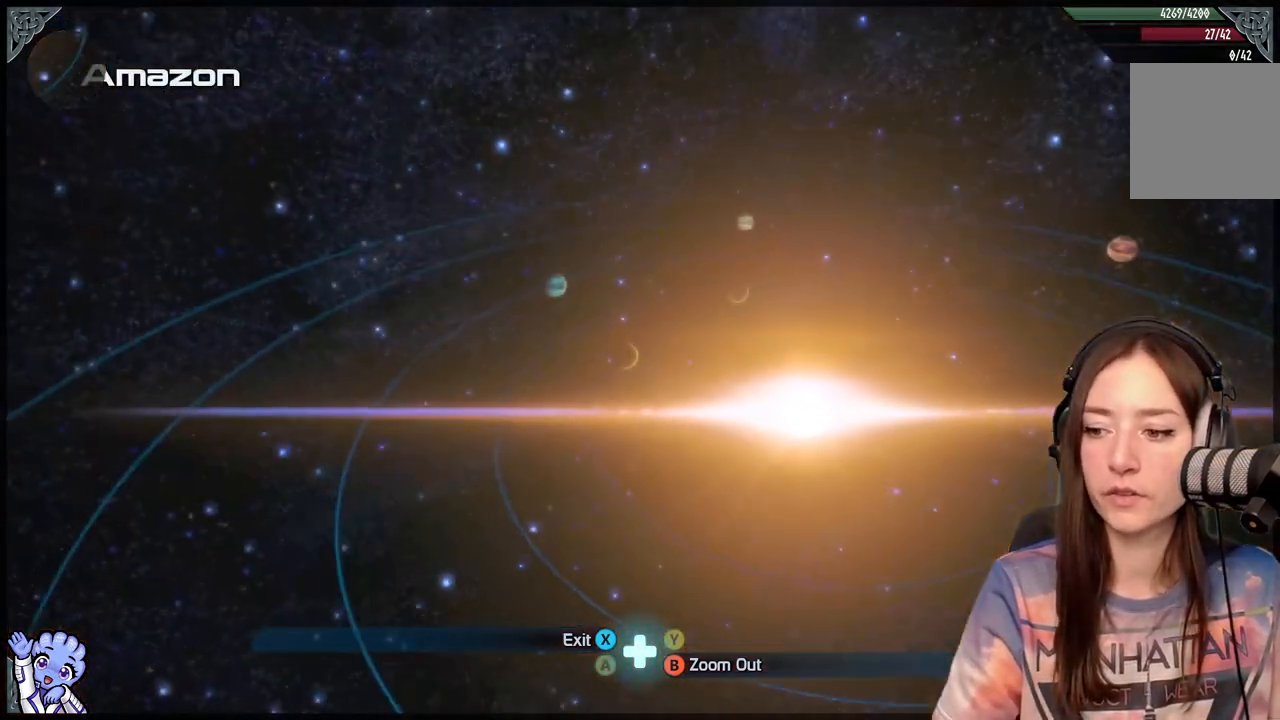
{"buttons": [], "left_stick": "center", "right_stick": "center", "events": [[117, "B", "down"], [217, "B", "up"]]}
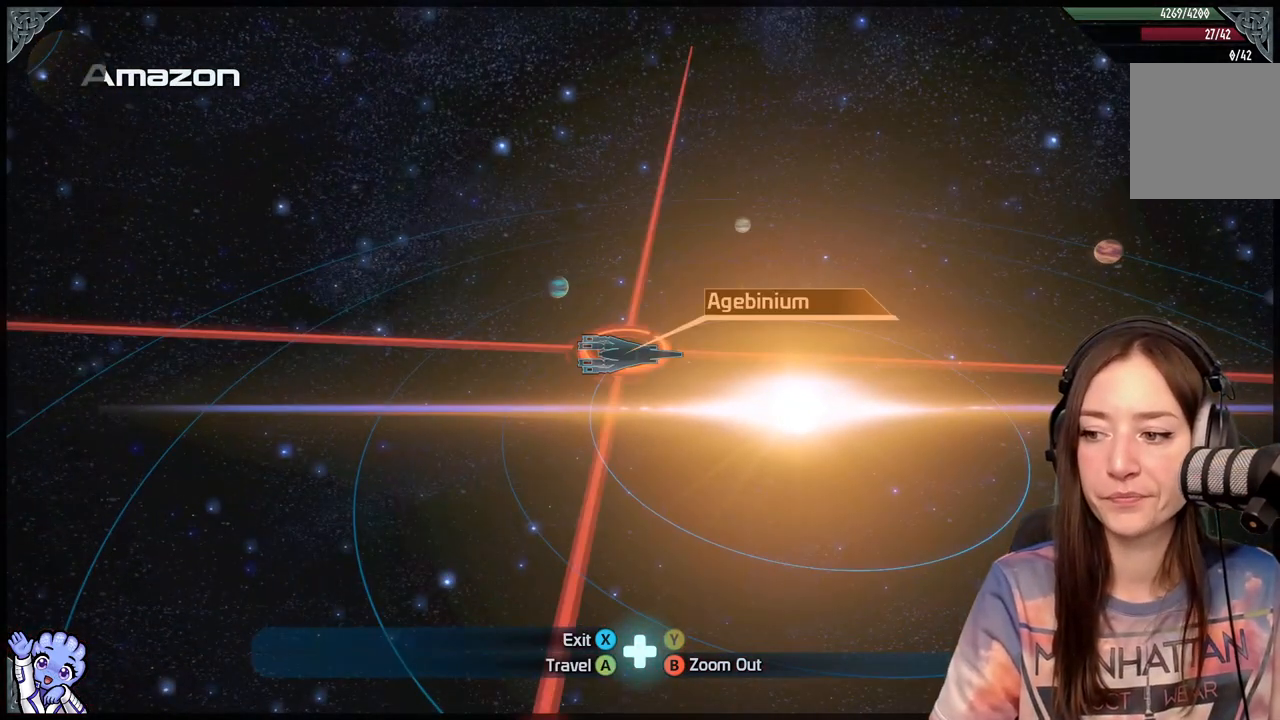
{"buttons": [], "left_stick": "center", "right_stick": "center", "events": [[167, "B", "down"], [267, "B", "up"]]}
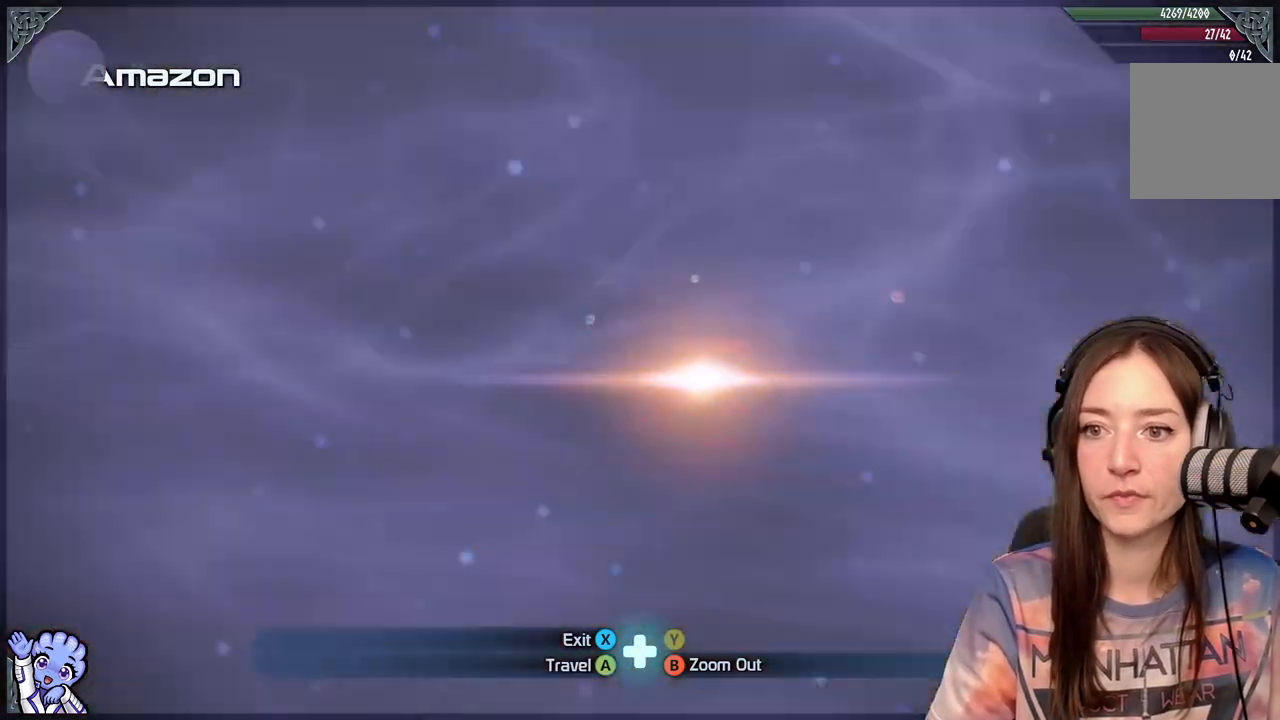
{"buttons": [], "left_stick": "center", "right_stick": "center", "events": []}
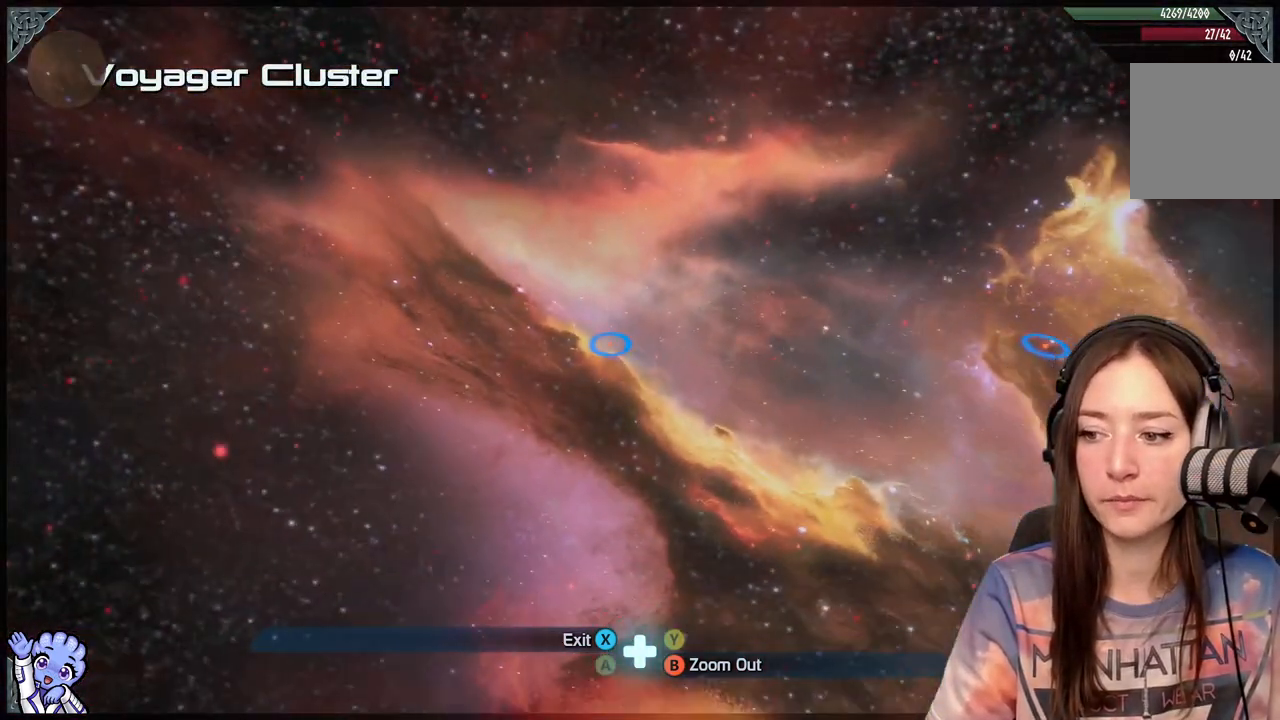
{"buttons": [], "left_stick": "right", "right_stick": "center", "events": [[283, "left_stick", "right"]]}
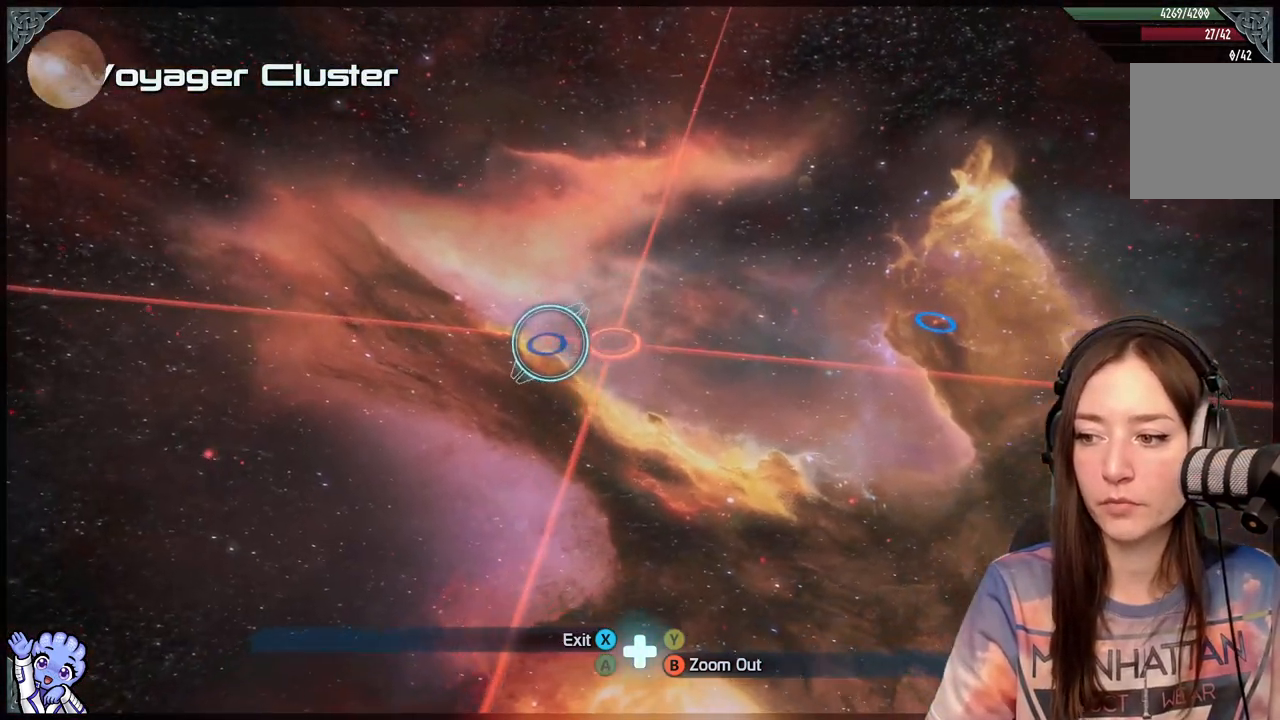
{"buttons": [], "left_stick": "right", "right_stick": "center", "events": []}
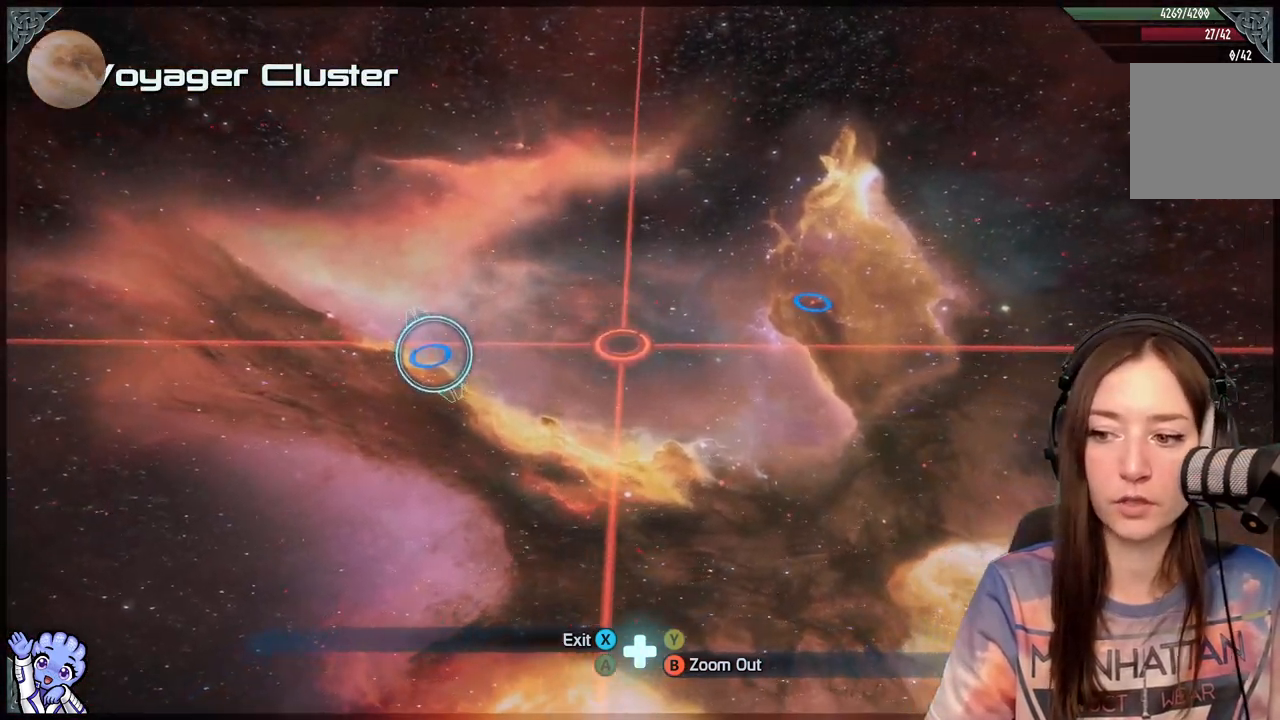
{"buttons": [], "left_stick": "right", "right_stick": "center", "events": []}
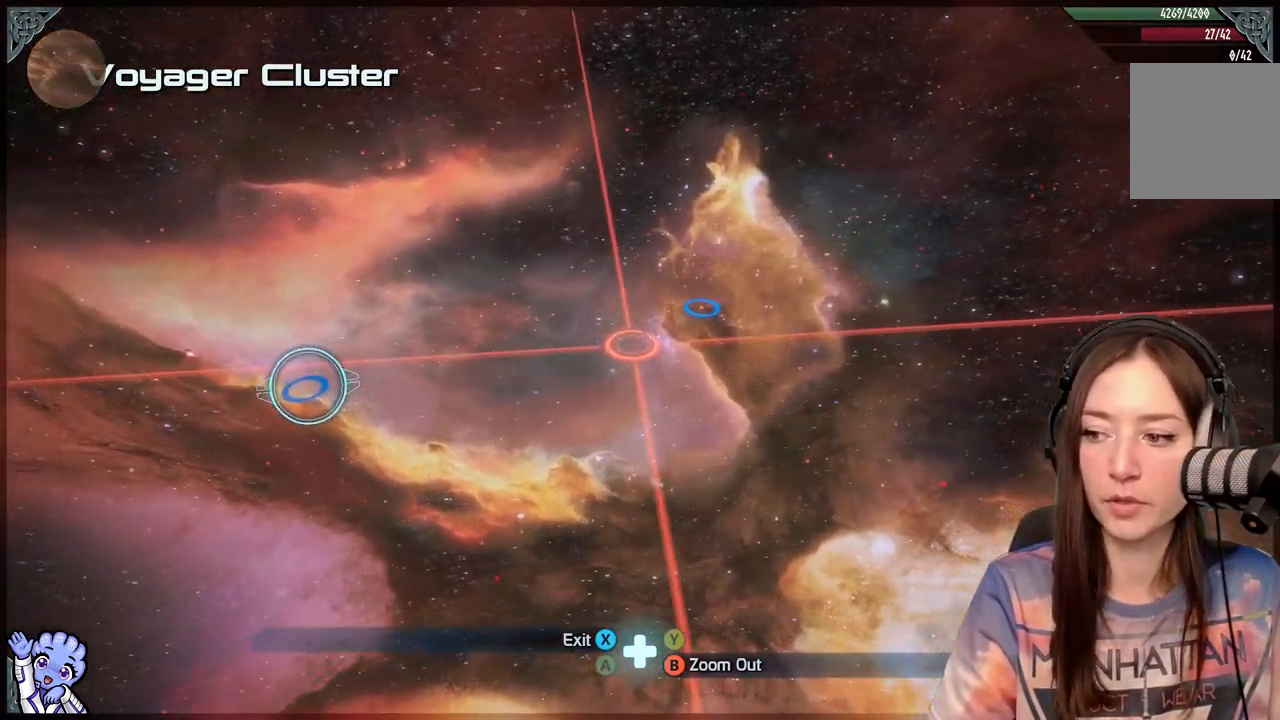
{"buttons": [], "left_stick": "center", "right_stick": "center", "events": [[317, "left_stick", "up-right"], [467, "left_stick", "center"]]}
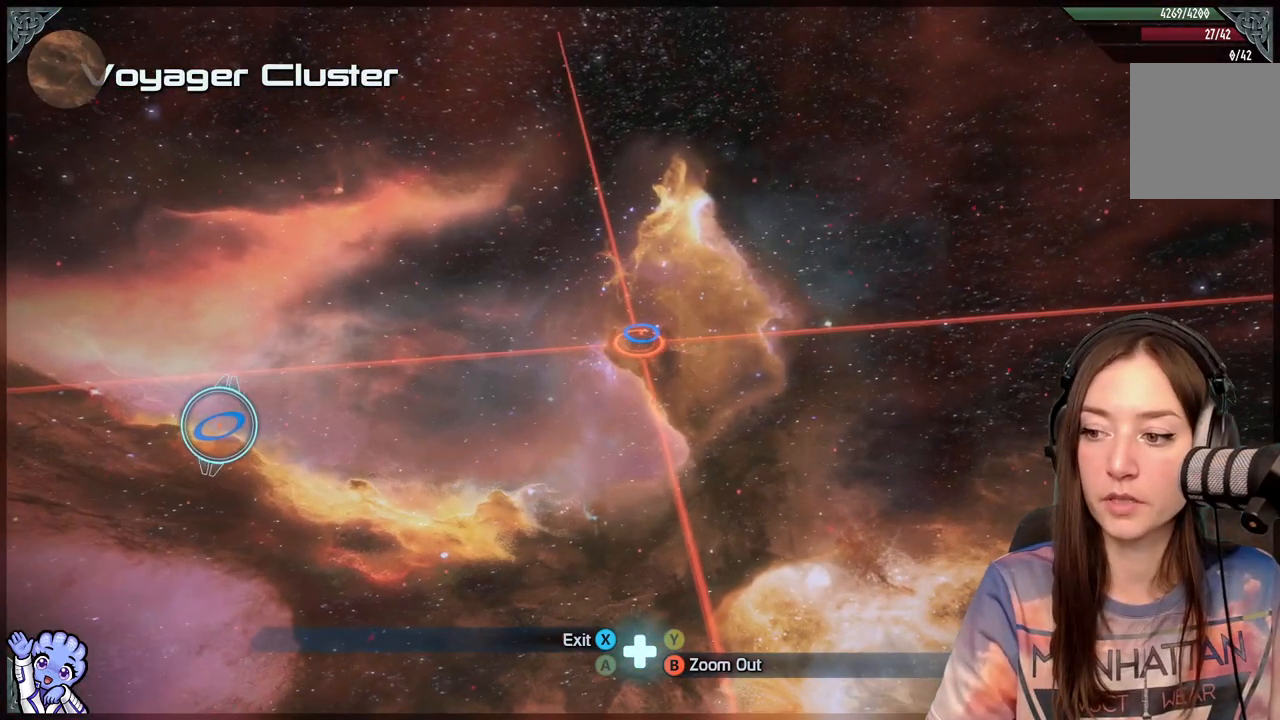
{"buttons": [], "left_stick": "center", "right_stick": "center", "events": [[117, "A", "down"], [267, "A", "up"]]}
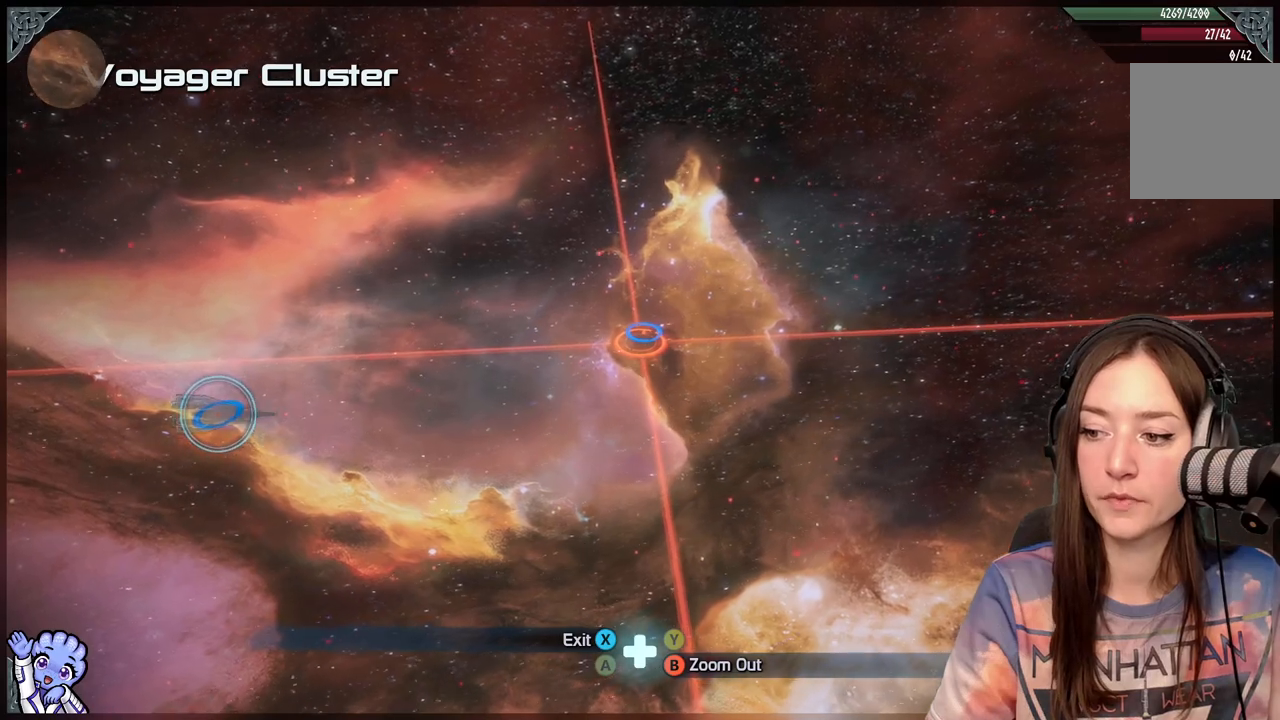
{"buttons": ["A"], "left_stick": "center", "right_stick": "center", "events": [[183, "left_stick", "up"], [333, "left_stick", "center"], [483, "A", "down"]]}
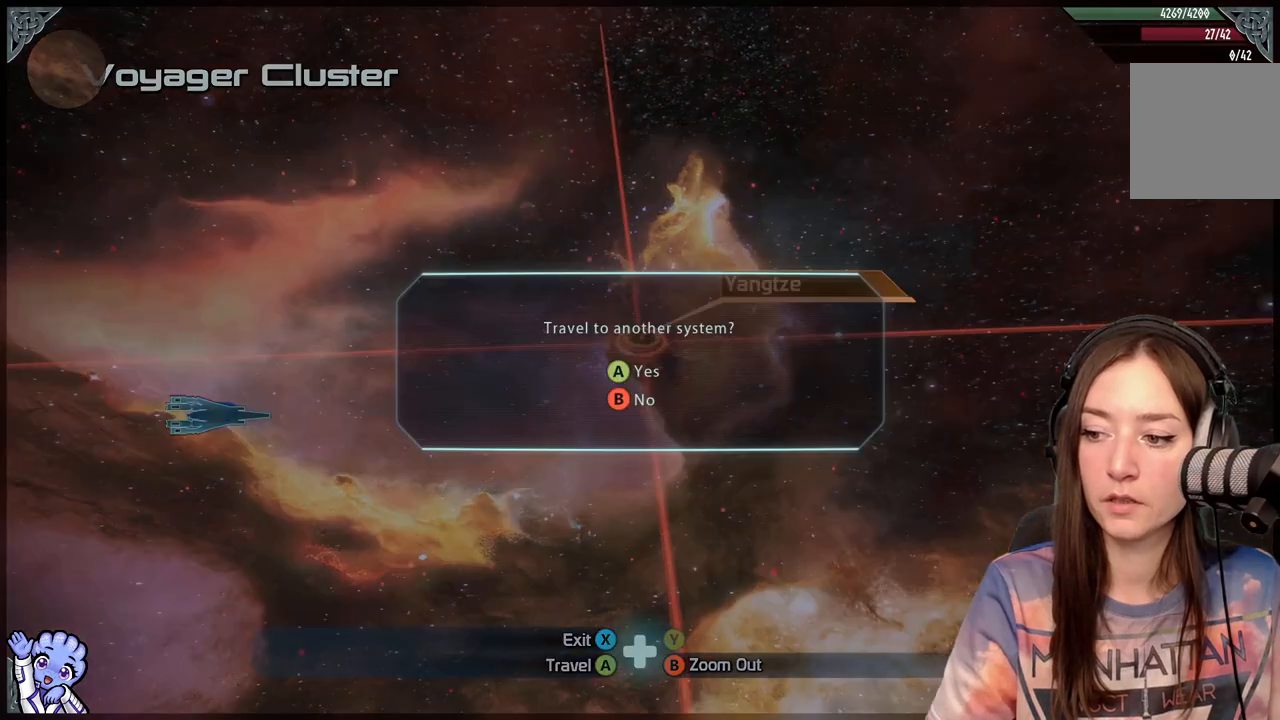
{"buttons": [], "left_stick": "center", "right_stick": "center", "events": [[83, "A", "up"]]}
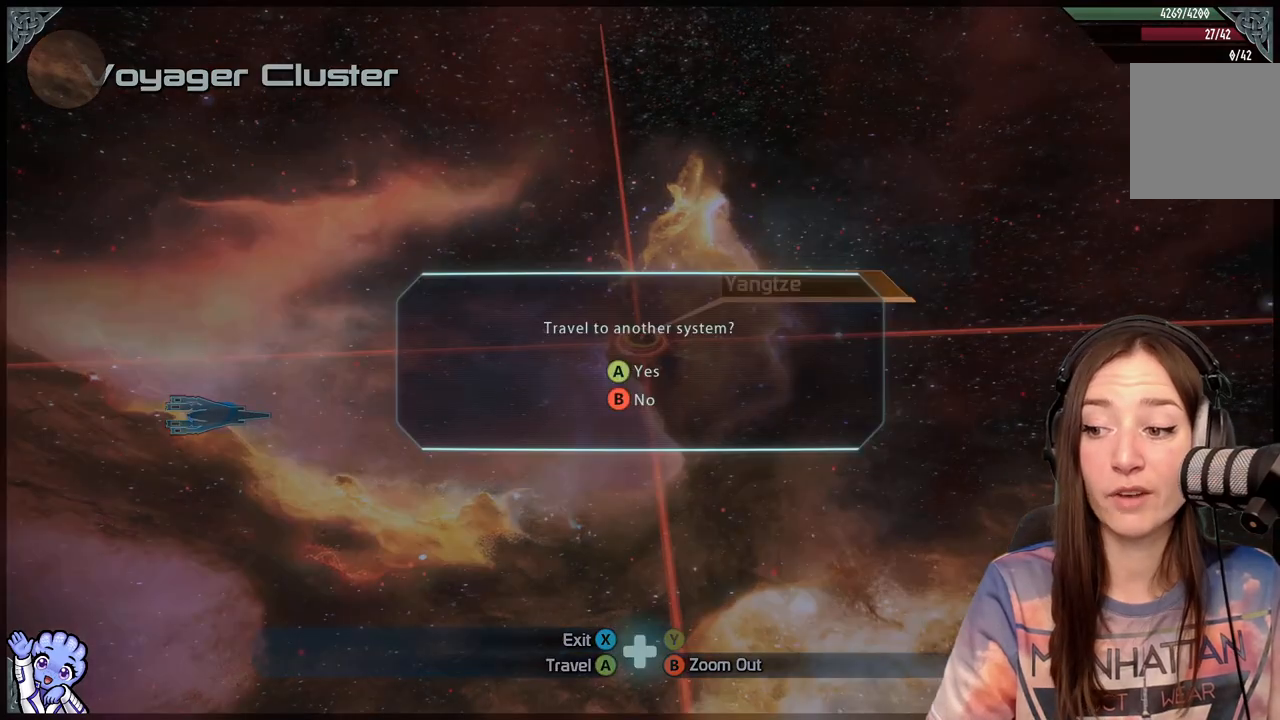
{"buttons": [], "left_stick": "center", "right_stick": "center", "events": [[167, "A", "down"], [267, "A", "up"]]}